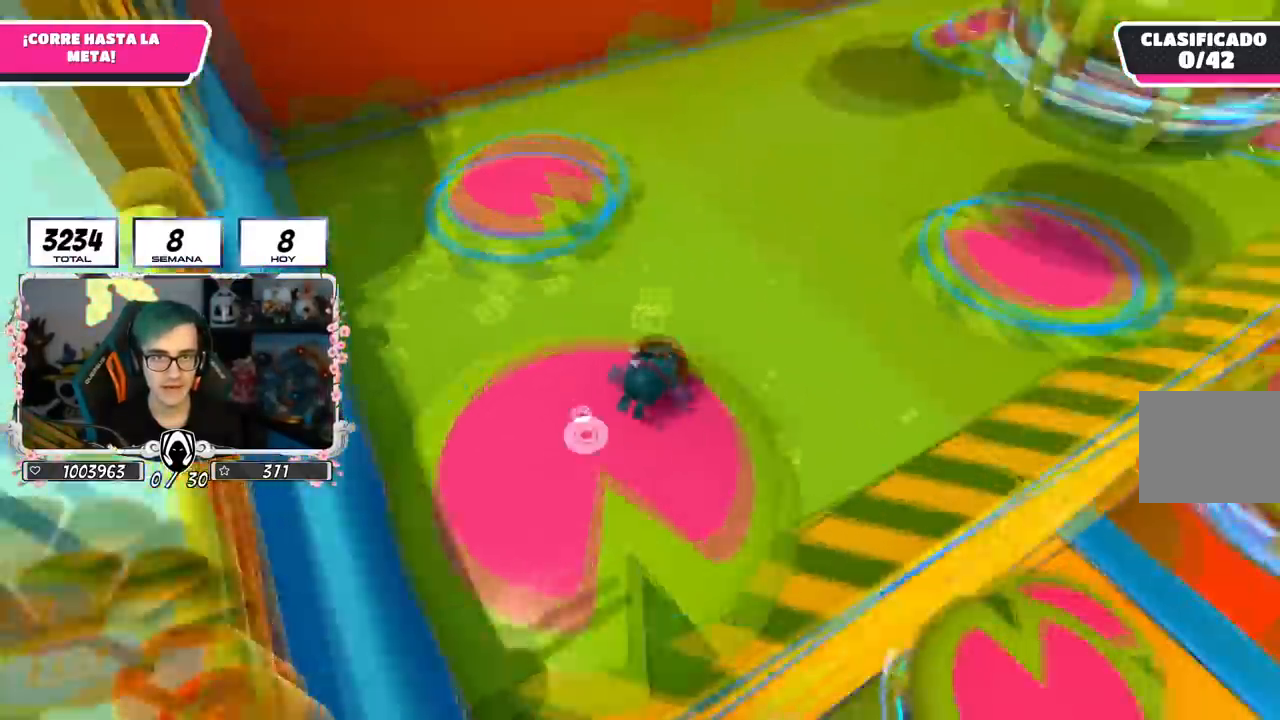
Gameplay with a controller (PlayStation layout); each line is a JSON object with the inputs held at the frame after it. "events" lists button and stick changes between this image and that frame as [ms after this image, input, new state], when the widget could be followed in between.
{"buttons": [], "left_stick": "up-right", "right_stick": "center"}
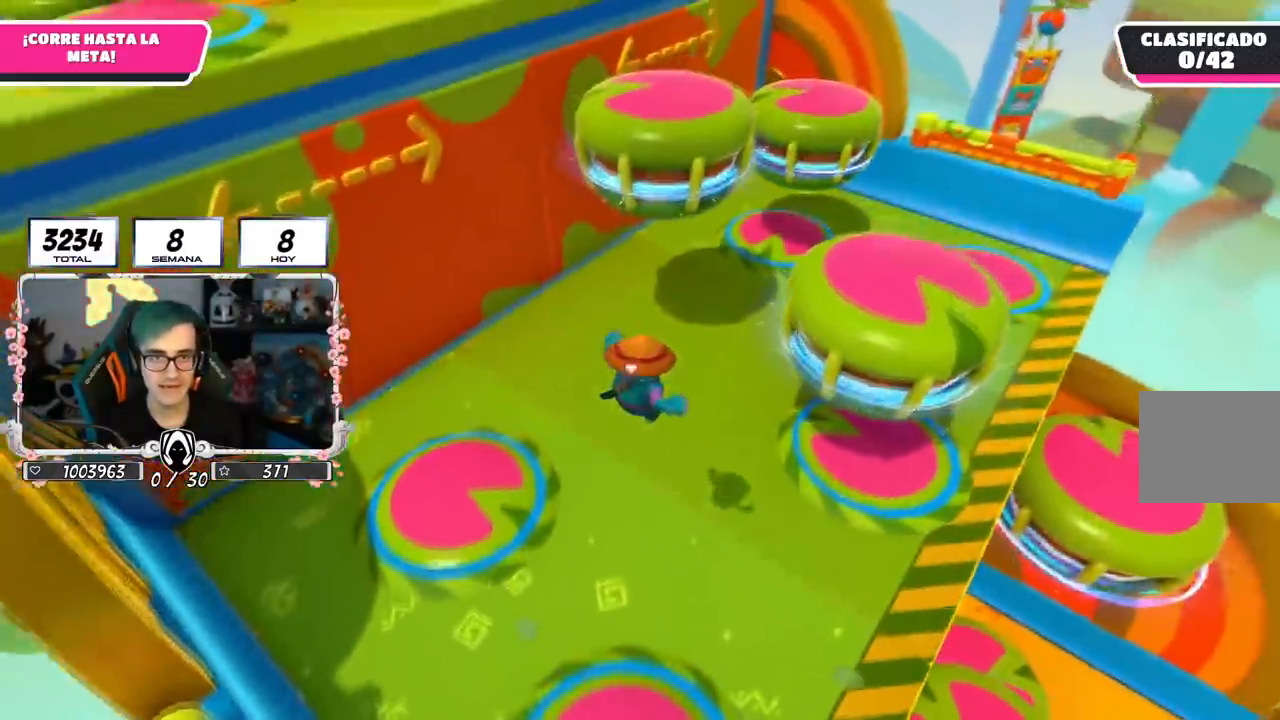
{"buttons": [], "left_stick": "up-right", "right_stick": "up-left", "events": [[150, "SQUARE", "down"], [383, "SQUARE", "up"], [500, "right_stick", "up-left"]]}
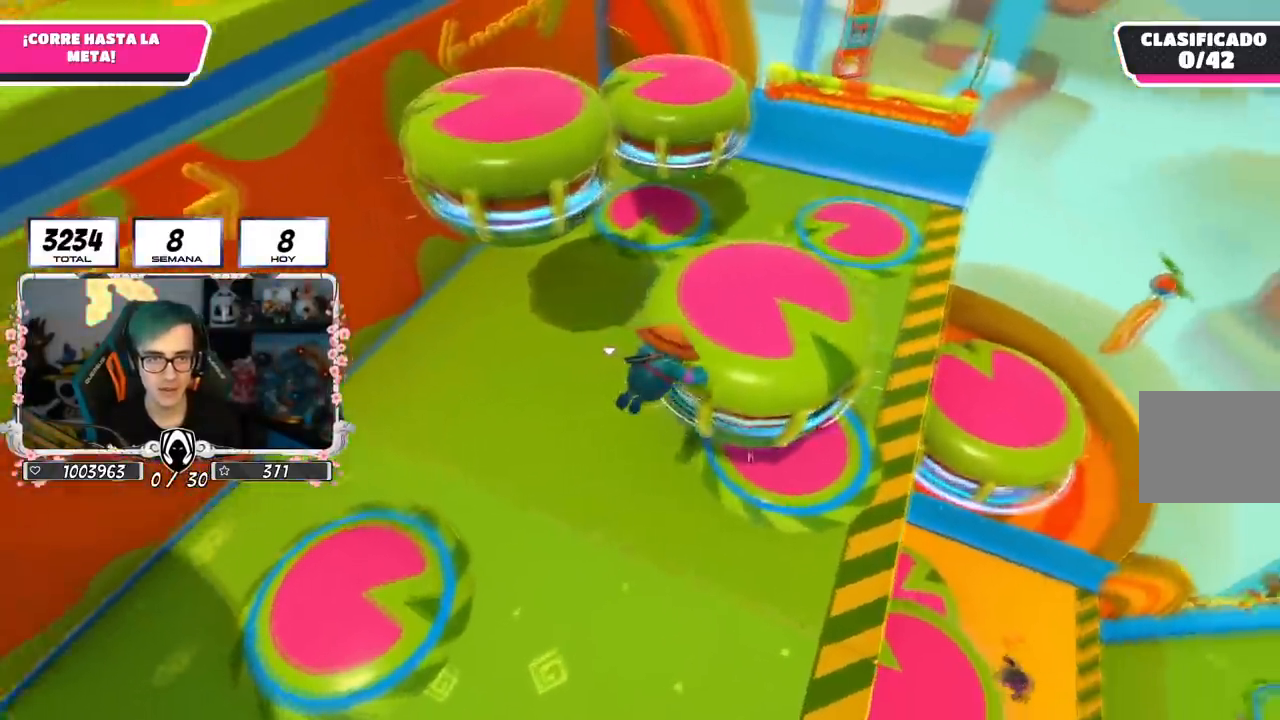
{"buttons": [], "left_stick": "up", "right_stick": "down", "events": [[184, "left_stick", "up"], [284, "right_stick", "center"], [367, "right_stick", "down"]]}
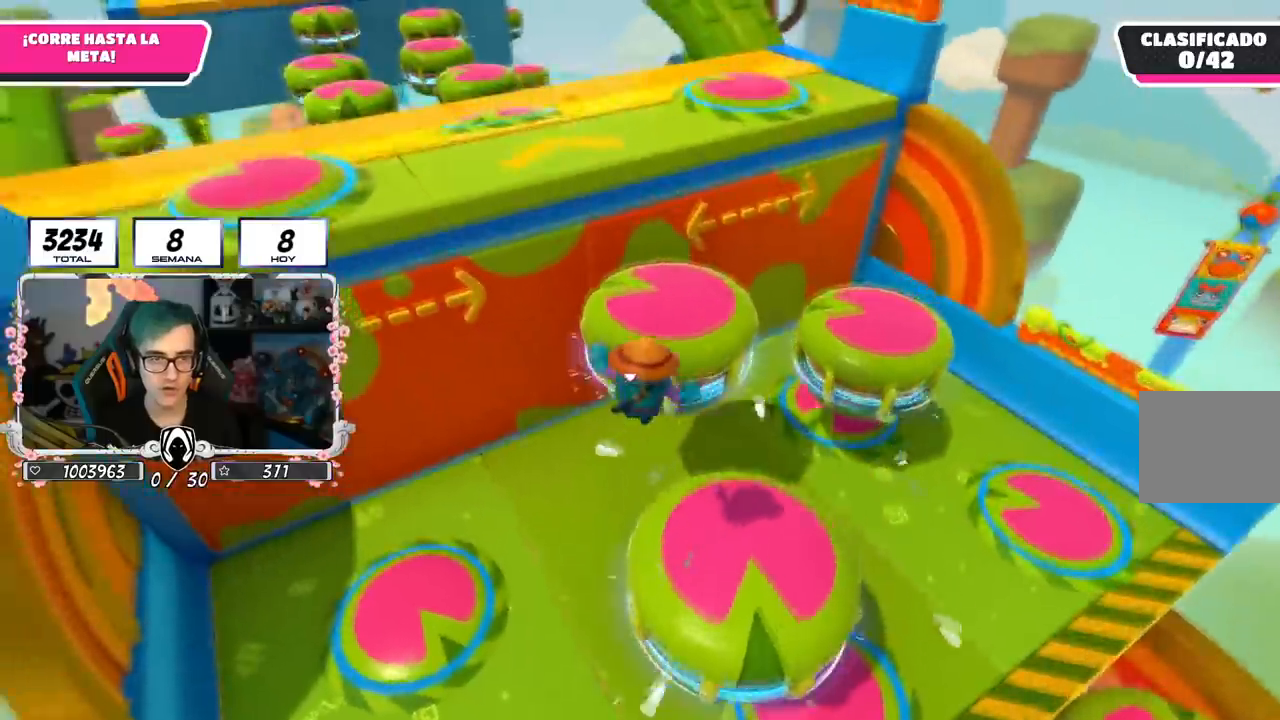
{"buttons": ["SQUARE"], "left_stick": "up", "right_stick": "center", "events": [[150, "right_stick", "center"], [467, "SQUARE", "down"]]}
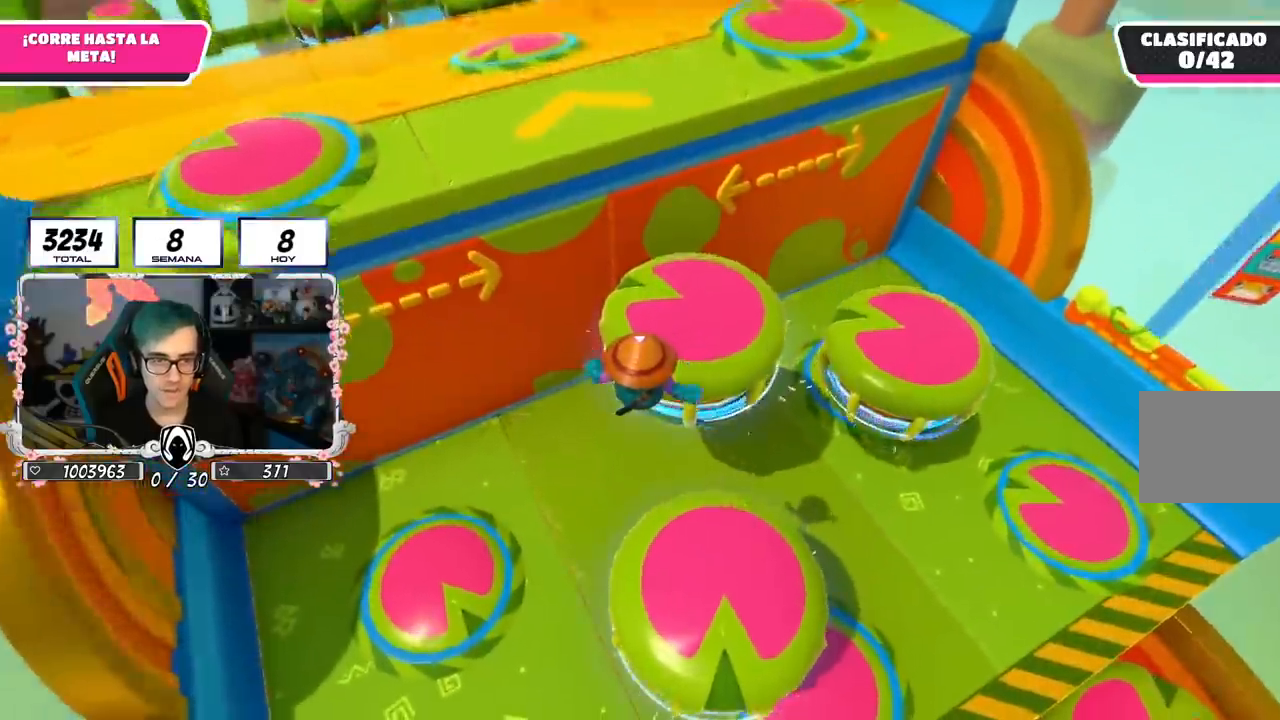
{"buttons": [], "left_stick": "up", "right_stick": "up-left", "events": [[234, "SQUARE", "up"], [384, "right_stick", "left"], [467, "right_stick", "up-left"]]}
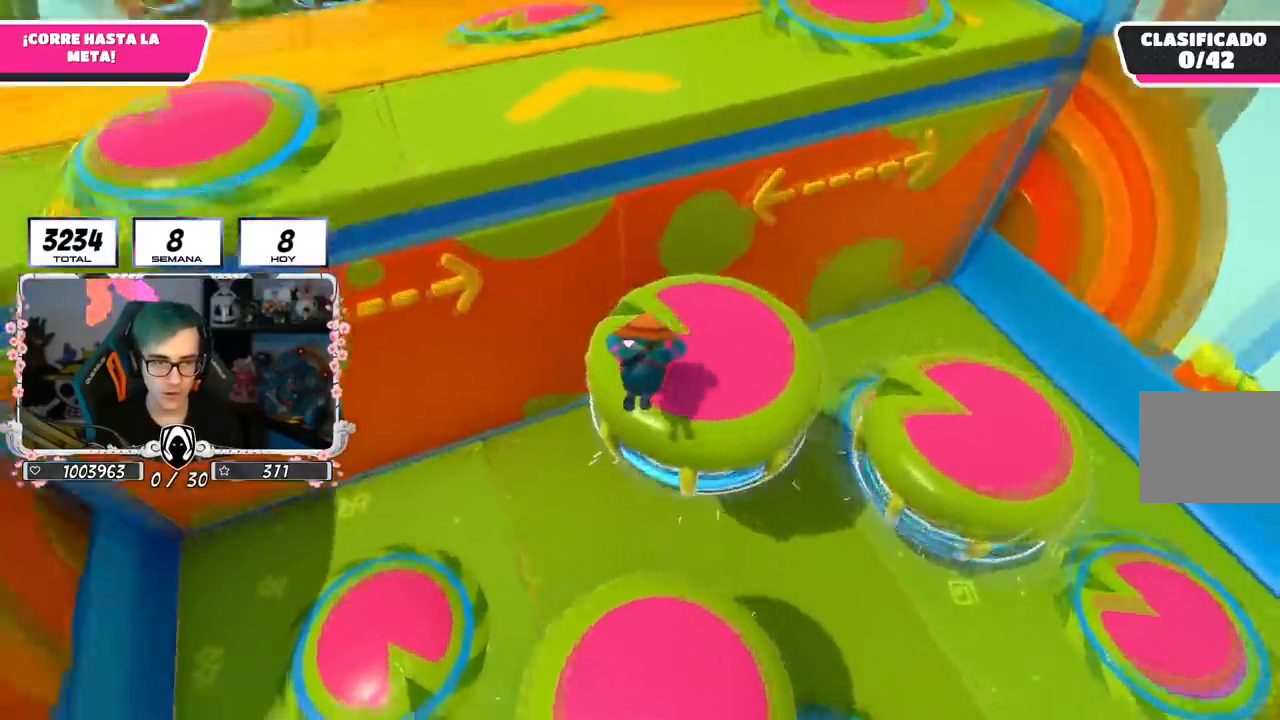
{"buttons": [], "left_stick": "up", "right_stick": "center", "events": [[83, "R1", "down"], [183, "right_stick", "center"], [250, "R1", "up"], [300, "R1", "down"], [383, "R1", "up"]]}
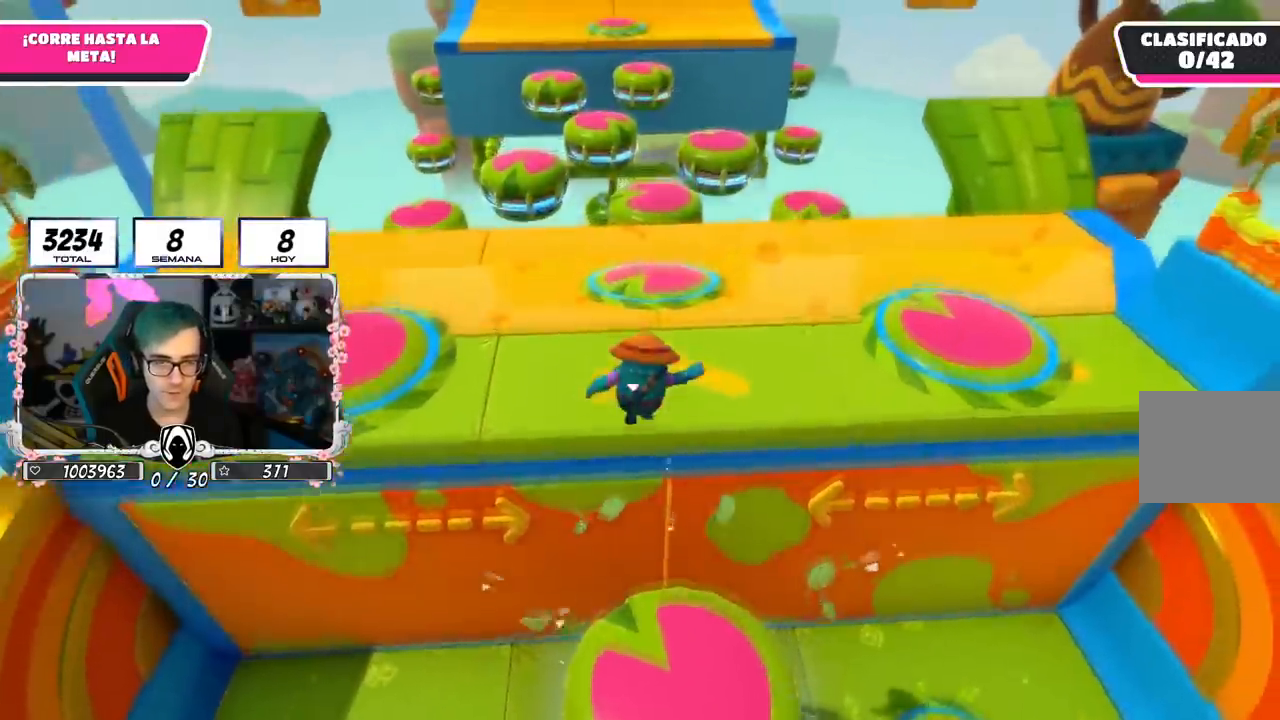
{"buttons": [], "left_stick": "up", "right_stick": "up", "events": [[367, "right_stick", "up"]]}
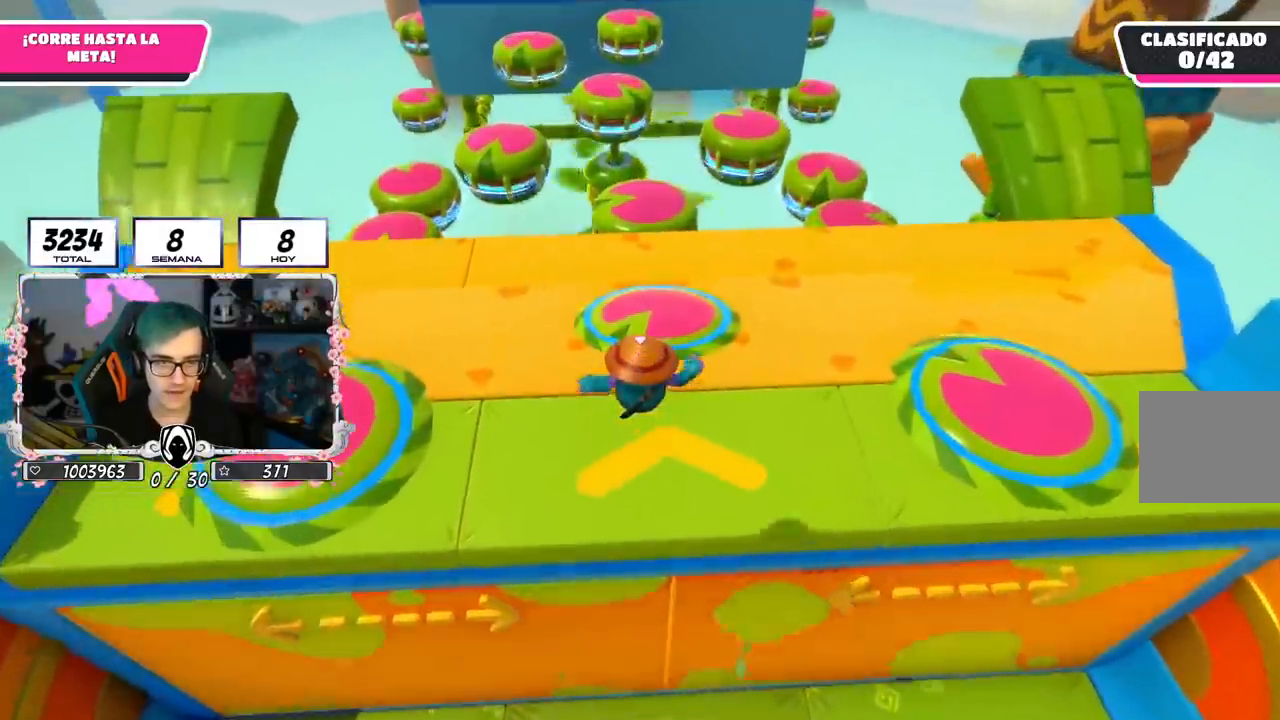
{"buttons": ["R1"], "left_stick": "up", "right_stick": "up", "events": [[484, "R1", "down"]]}
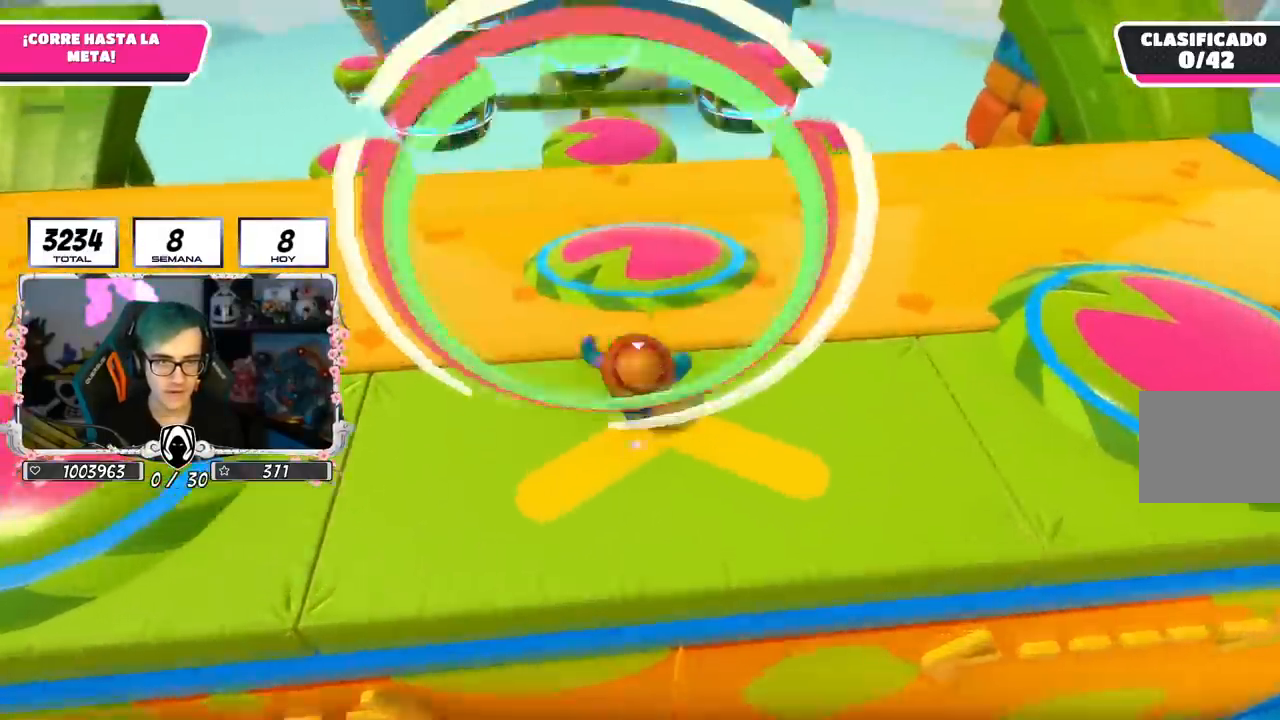
{"buttons": [], "left_stick": "up", "right_stick": "center", "events": [[17, "right_stick", "center"], [67, "R1", "up"], [67, "SQUARE", "down"], [200, "R1", "down"], [200, "SQUARE", "up"], [267, "R1", "up"]]}
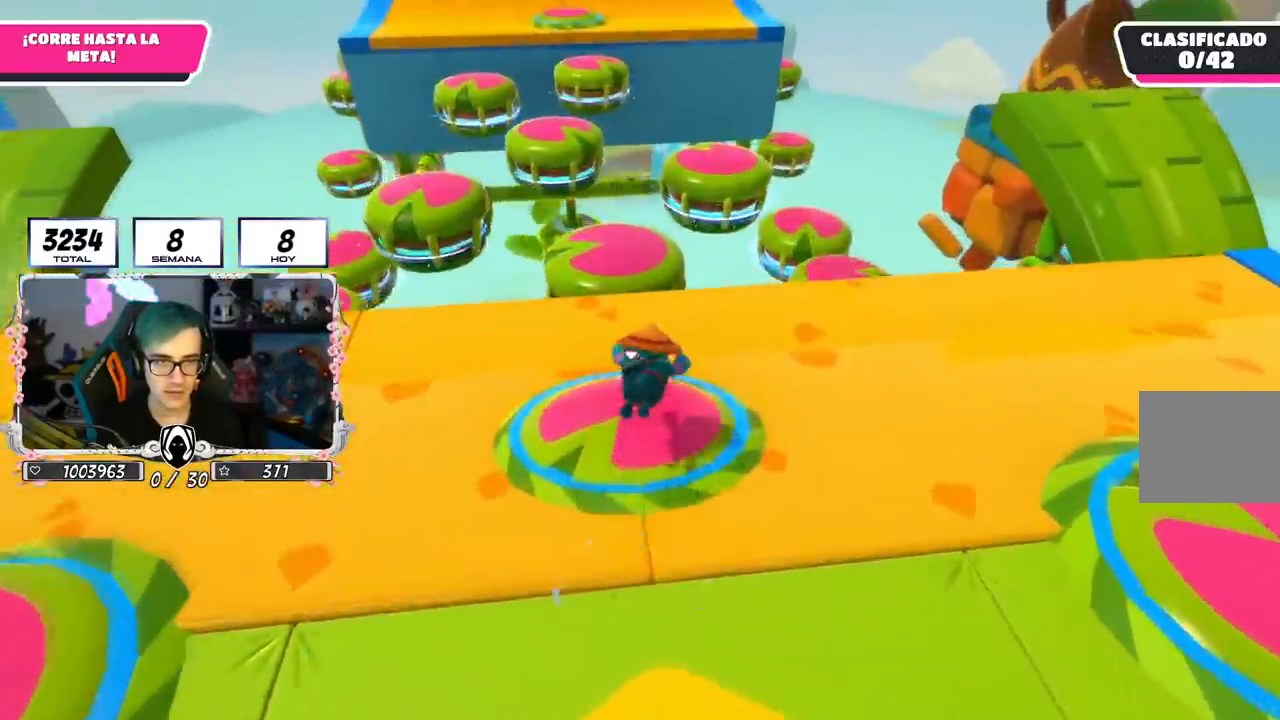
{"buttons": [], "left_stick": "up", "right_stick": "center", "events": [[117, "right_stick", "down"], [217, "right_stick", "center"]]}
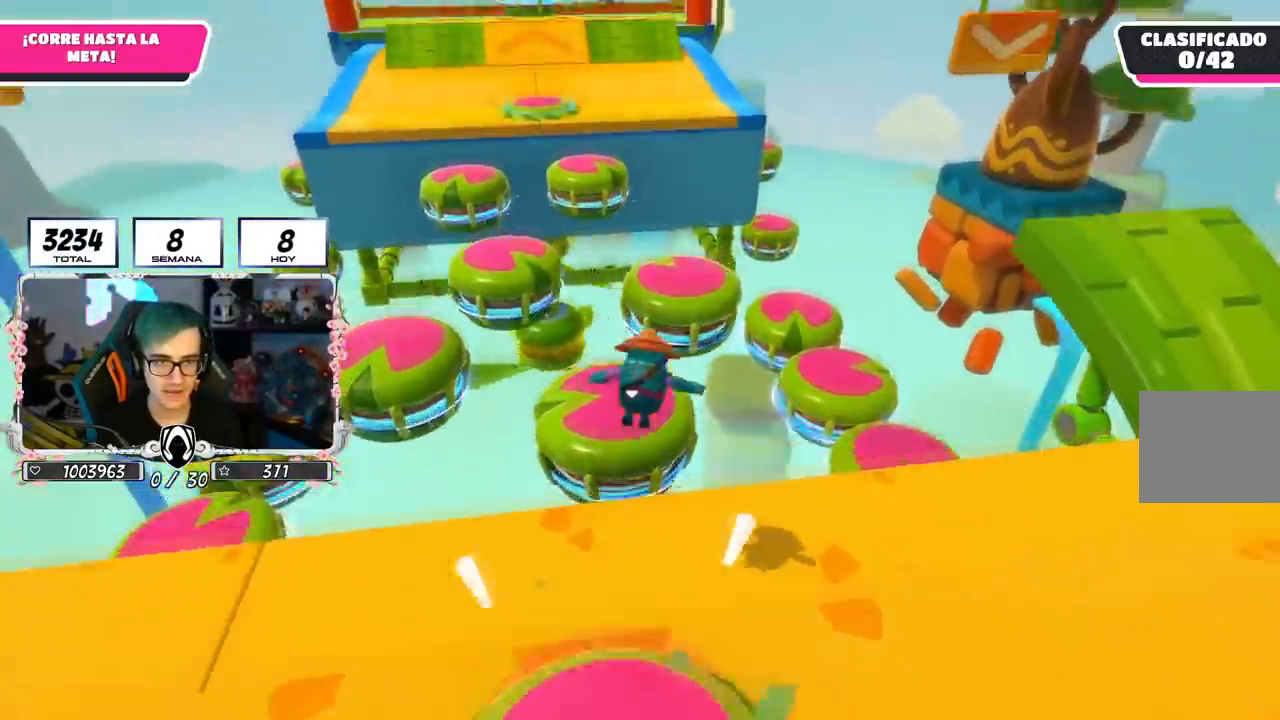
{"buttons": ["SQUARE"], "left_stick": "up", "right_stick": "center", "events": [[501, "SQUARE", "down"]]}
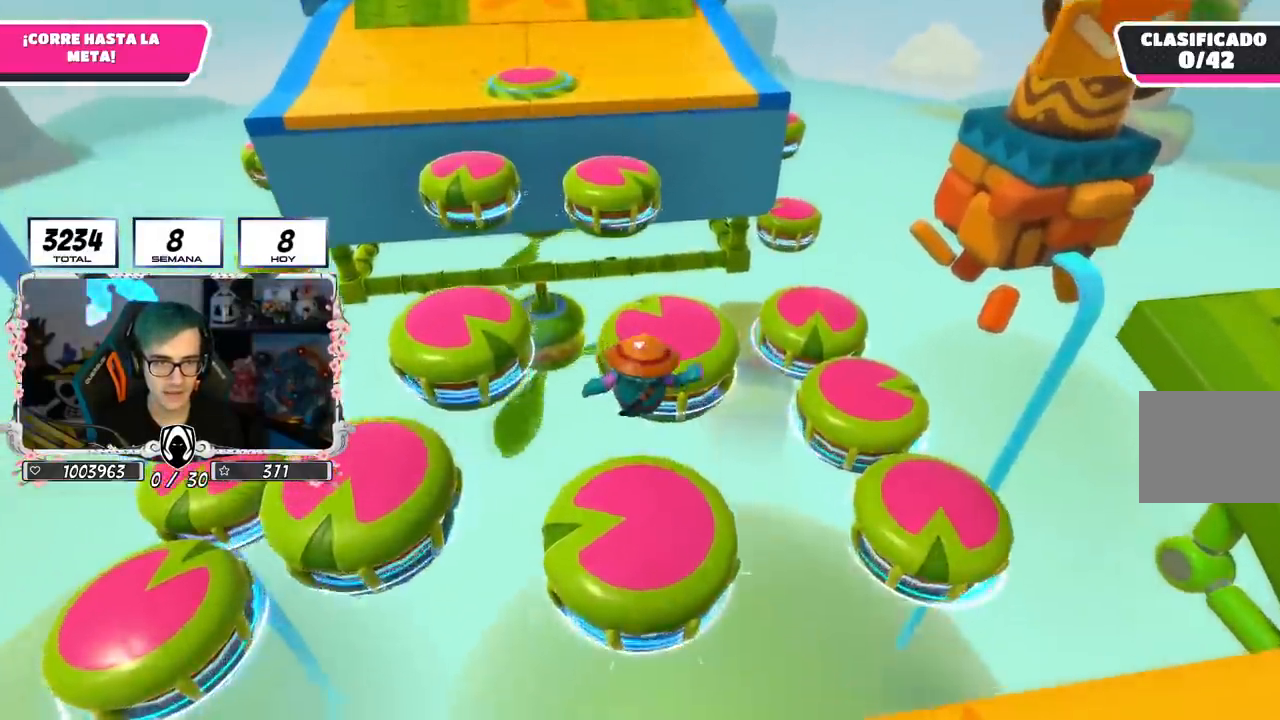
{"buttons": [], "left_stick": "up", "right_stick": "center", "events": [[217, "L3", "down"], [400, "L3", "up"], [467, "SQUARE", "up"]]}
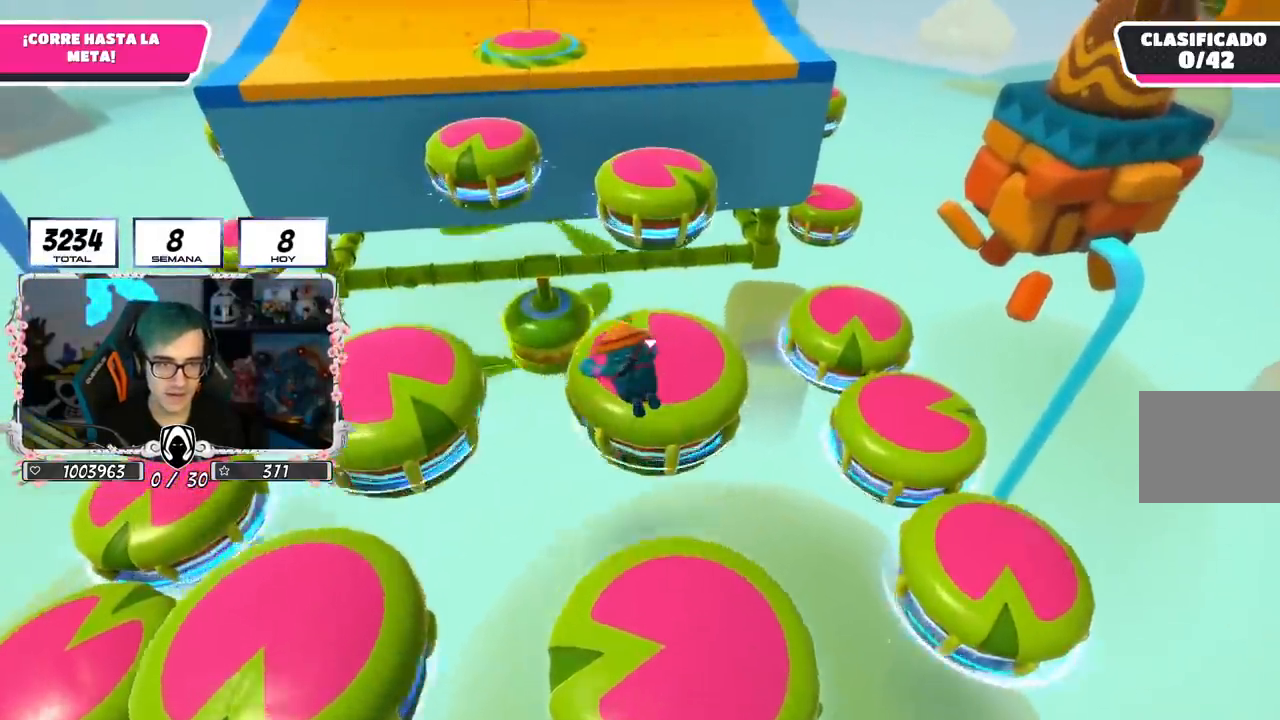
{"buttons": [], "left_stick": "up", "right_stick": "center", "events": []}
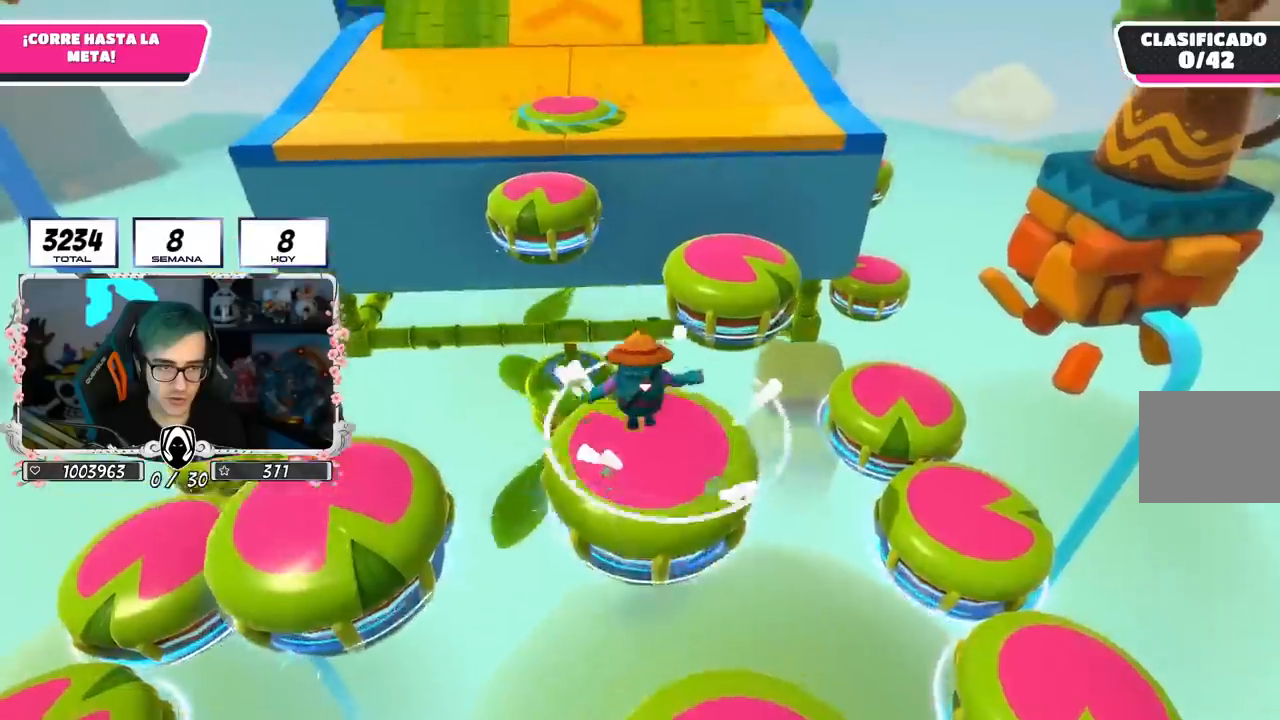
{"buttons": [], "left_stick": "up", "right_stick": "center", "events": [[66, "right_stick", "down"], [167, "right_stick", "center"]]}
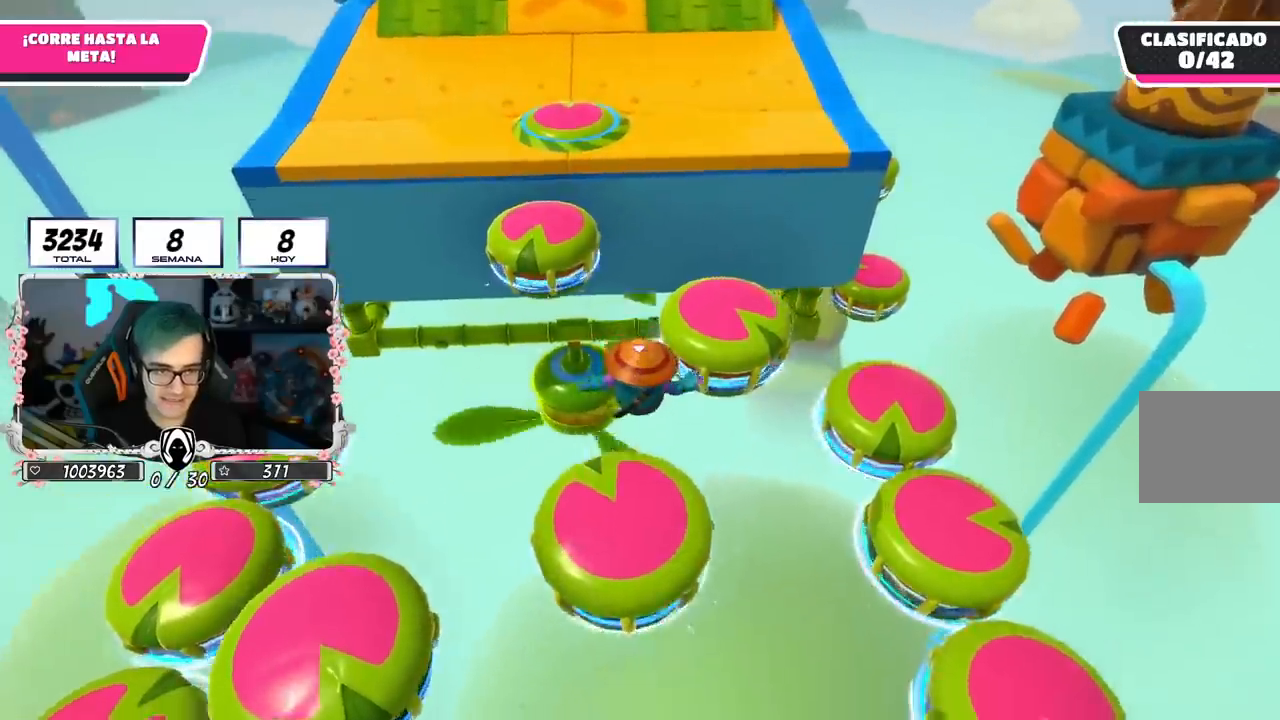
{"buttons": [], "left_stick": "up-left", "right_stick": "down-left", "events": [[401, "left_stick", "up-left"], [484, "right_stick", "down-left"]]}
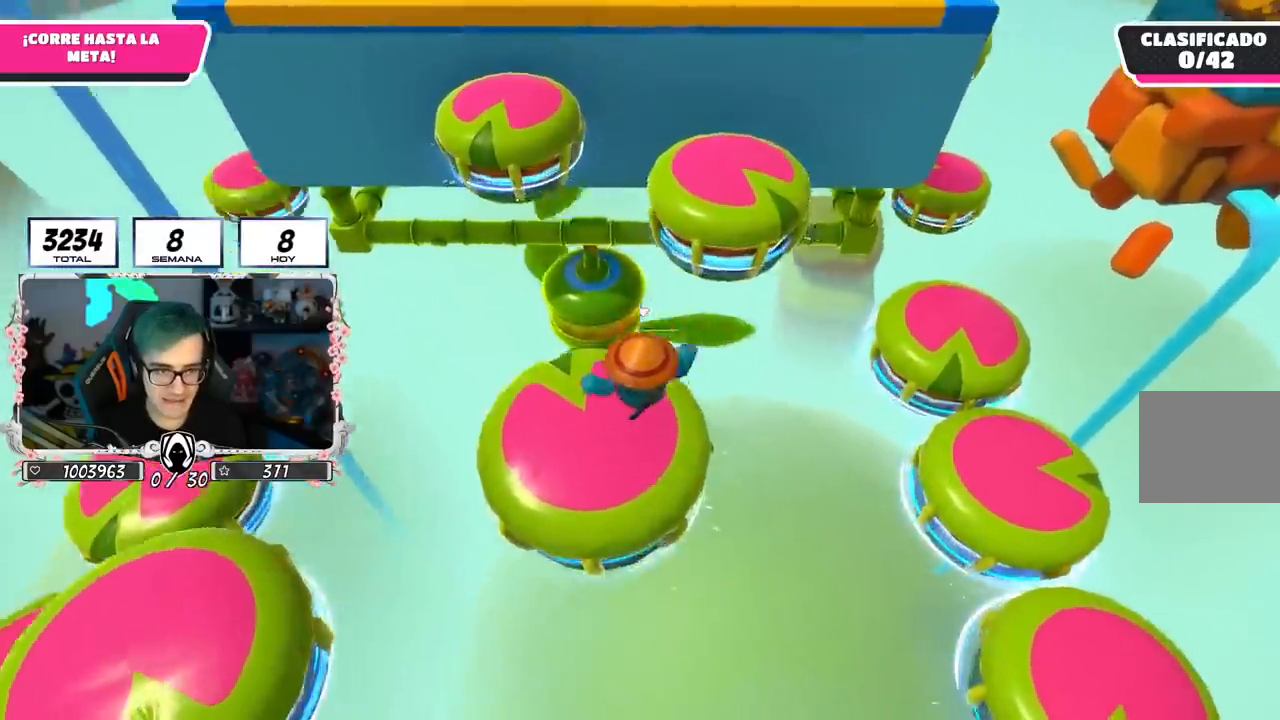
{"buttons": [], "left_stick": "up-left", "right_stick": "center", "events": [[167, "right_stick", "center"]]}
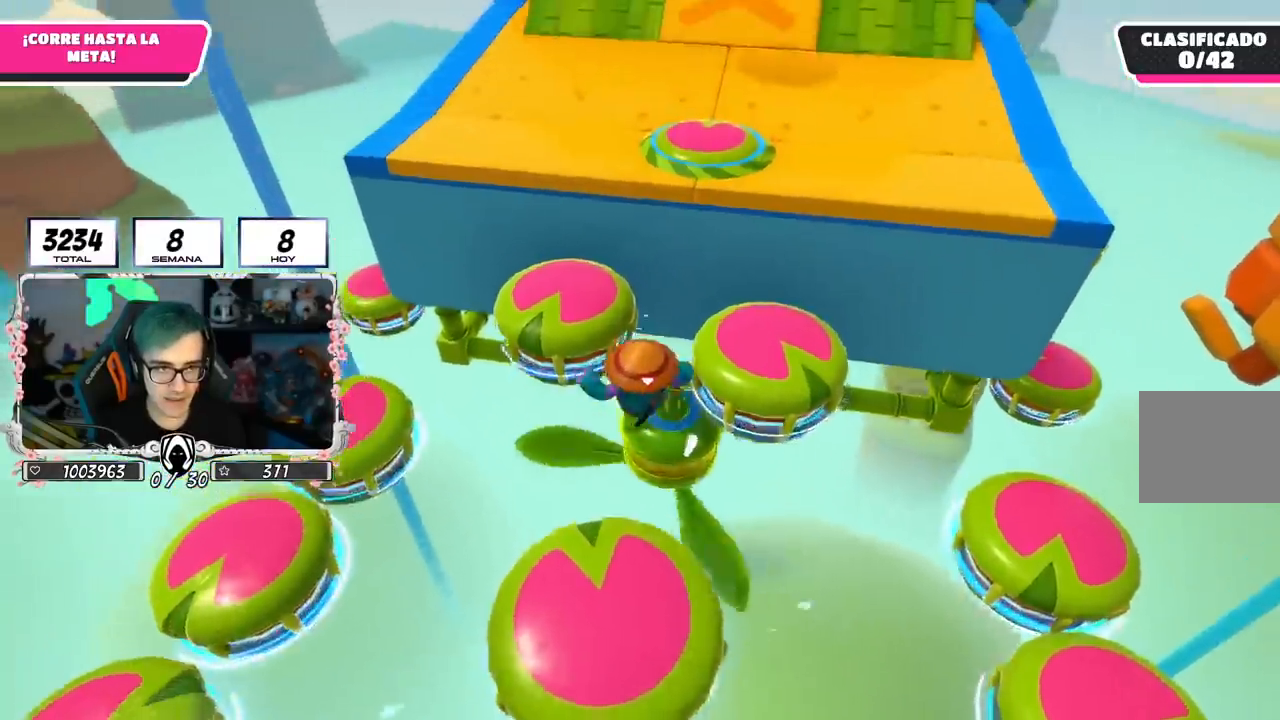
{"buttons": ["SQUARE"], "left_stick": "up", "right_stick": "center", "events": [[200, "left_stick", "up"], [433, "SQUARE", "down"]]}
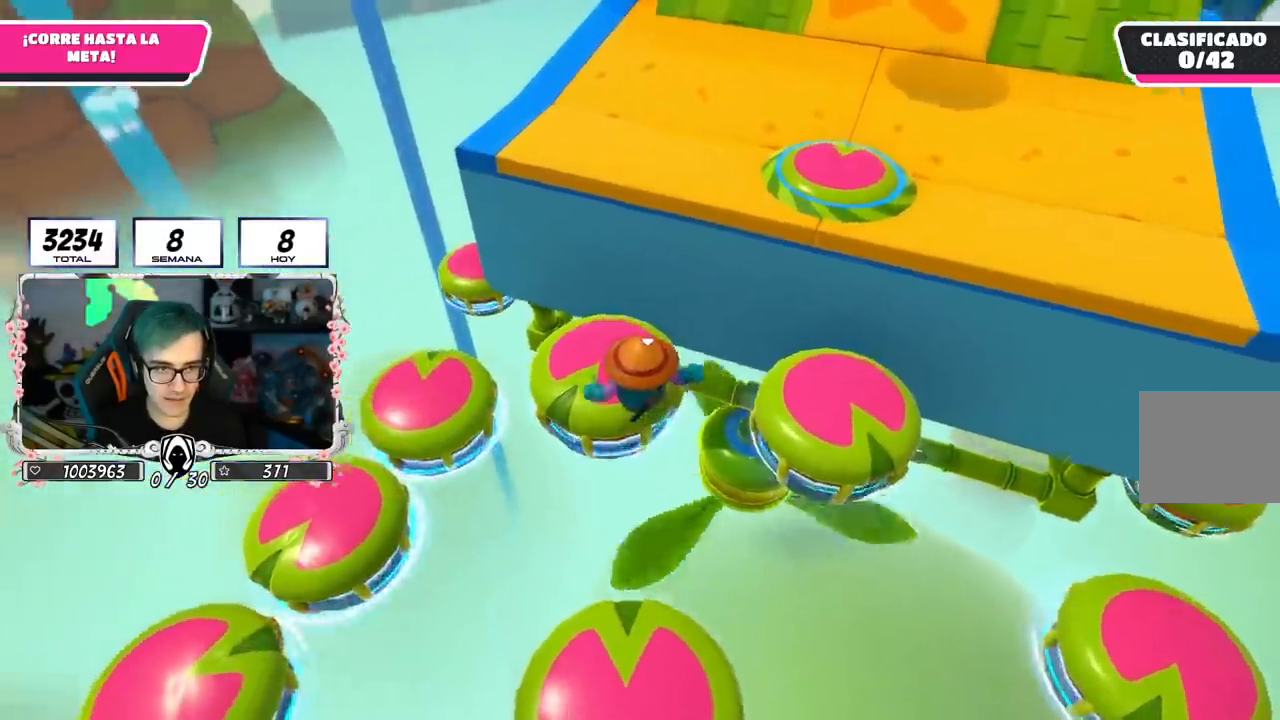
{"buttons": [], "left_stick": "up", "right_stick": "center", "events": [[133, "SQUARE", "up"]]}
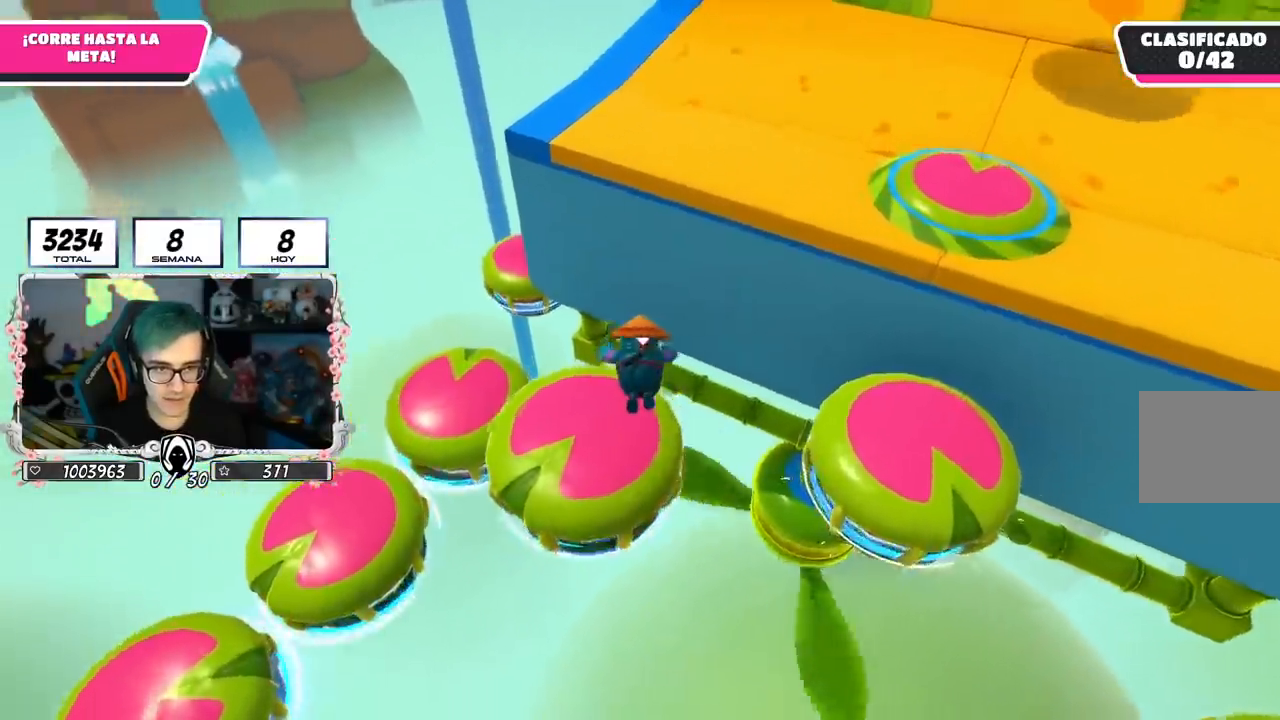
{"buttons": [], "left_stick": "up-right", "right_stick": "down-right", "events": [[16, "right_stick", "down-right"], [33, "left_stick", "up-right"]]}
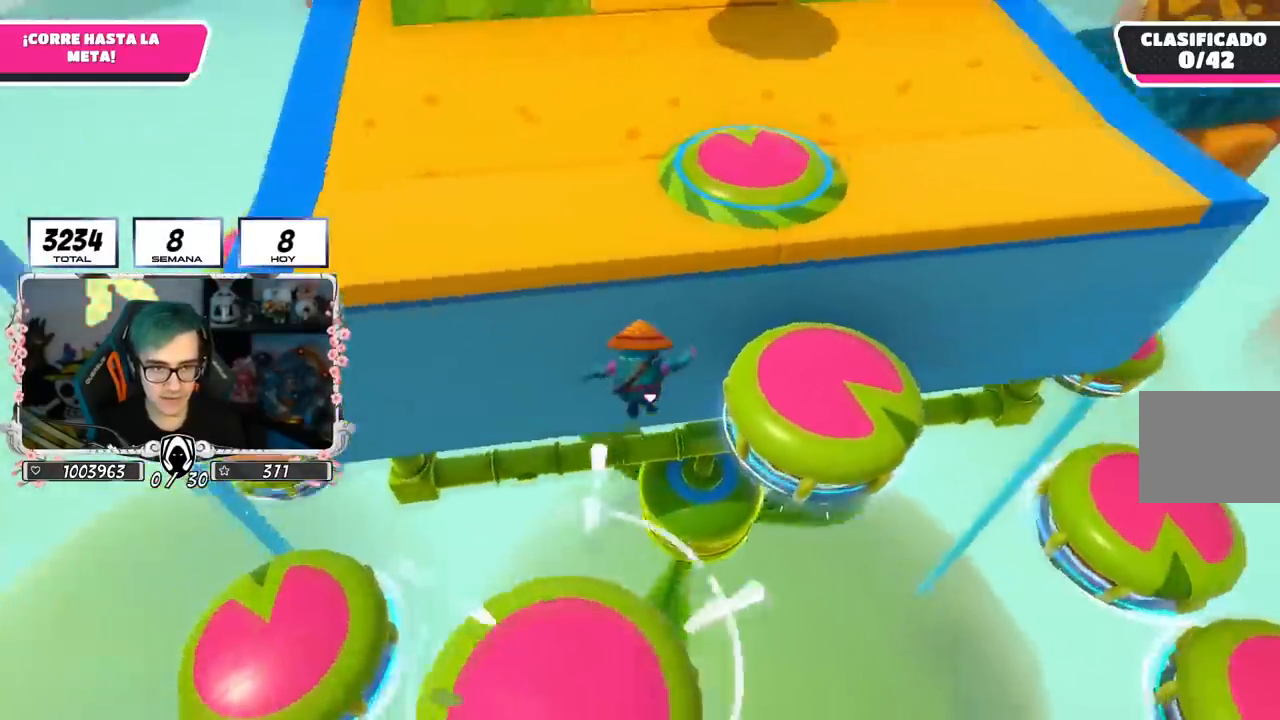
{"buttons": [], "left_stick": "up", "right_stick": "center", "events": [[83, "right_stick", "center"], [200, "left_stick", "up"]]}
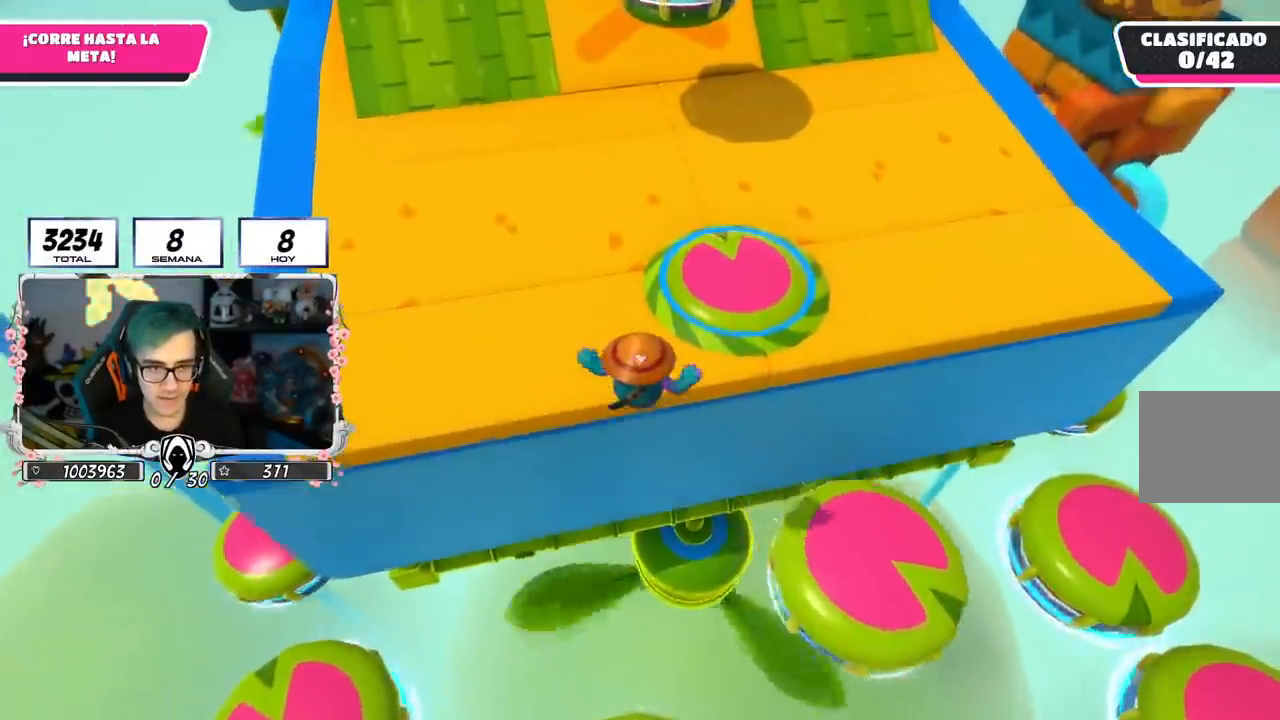
{"buttons": [], "left_stick": "up", "right_stick": "center", "events": [[317, "SQUARE", "down"], [500, "SQUARE", "up"]]}
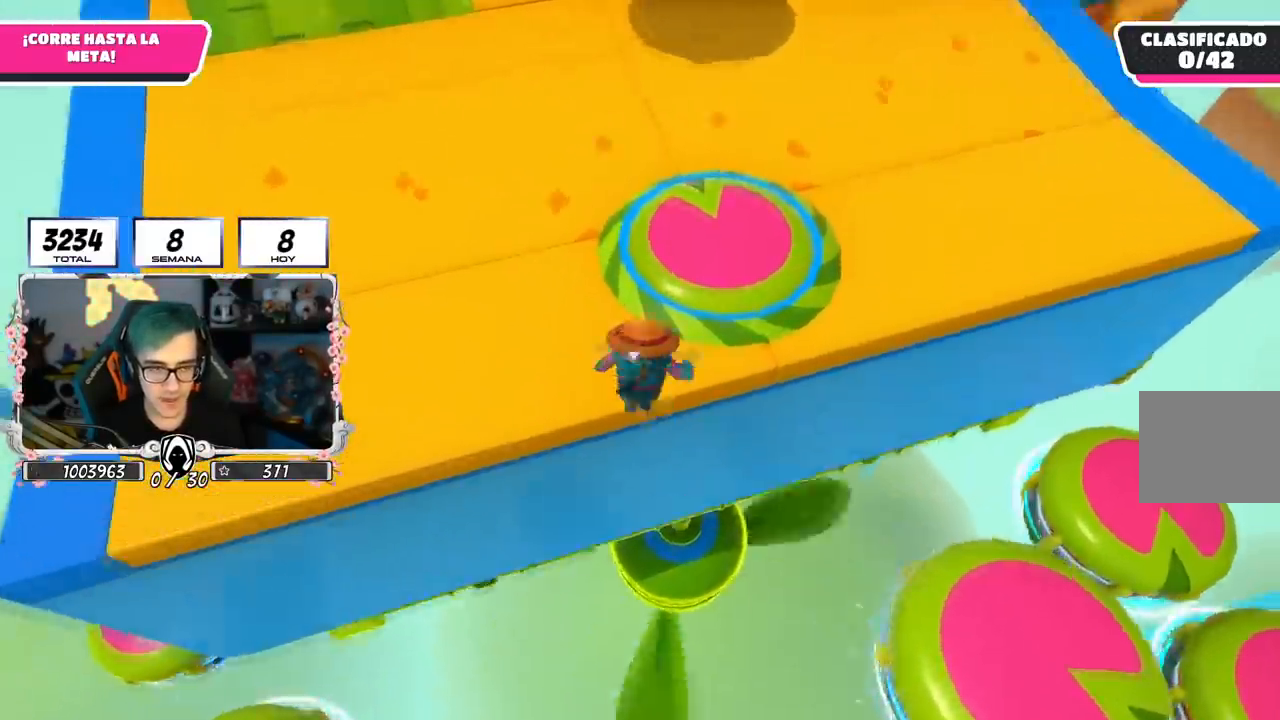
{"buttons": [], "left_stick": "up", "right_stick": "up", "events": [[100, "left_stick", "up-left"], [133, "right_stick", "left"], [250, "right_stick", "up"], [417, "left_stick", "up"]]}
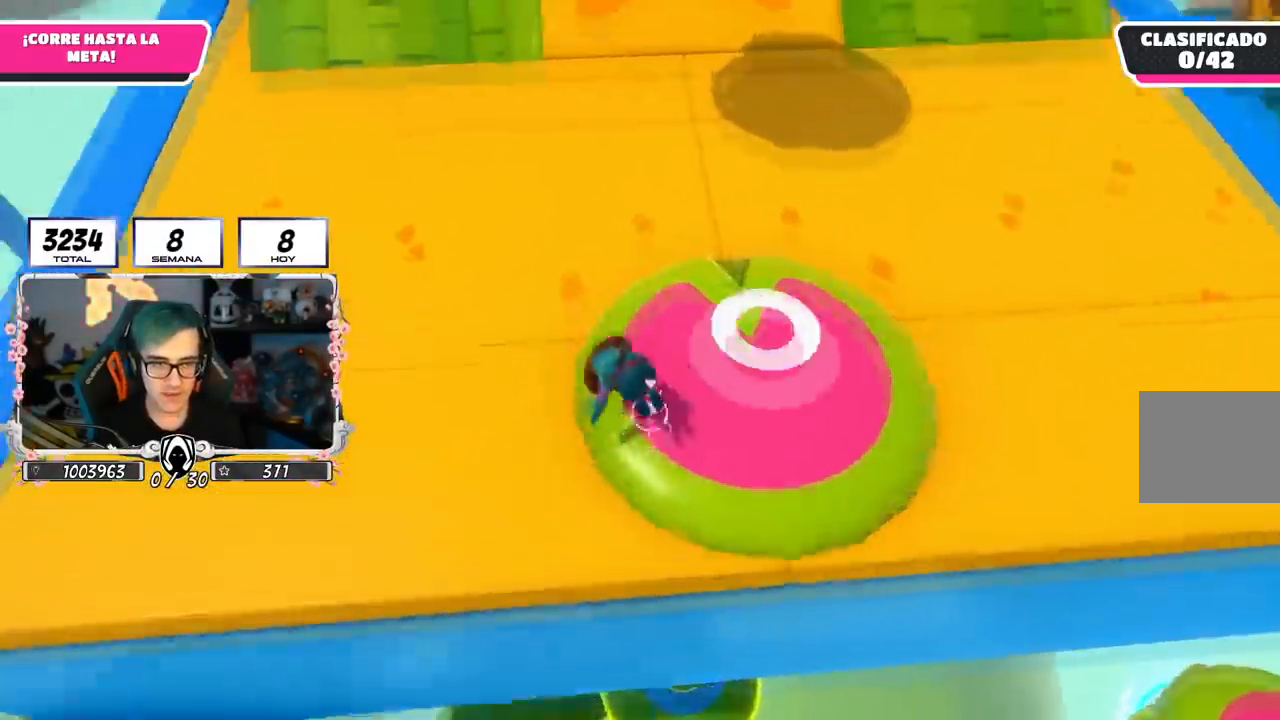
{"buttons": [], "left_stick": "up", "right_stick": "center", "events": [[66, "right_stick", "center"], [133, "left_stick", "up-right"], [183, "right_stick", "down"], [300, "left_stick", "up"], [300, "right_stick", "center"]]}
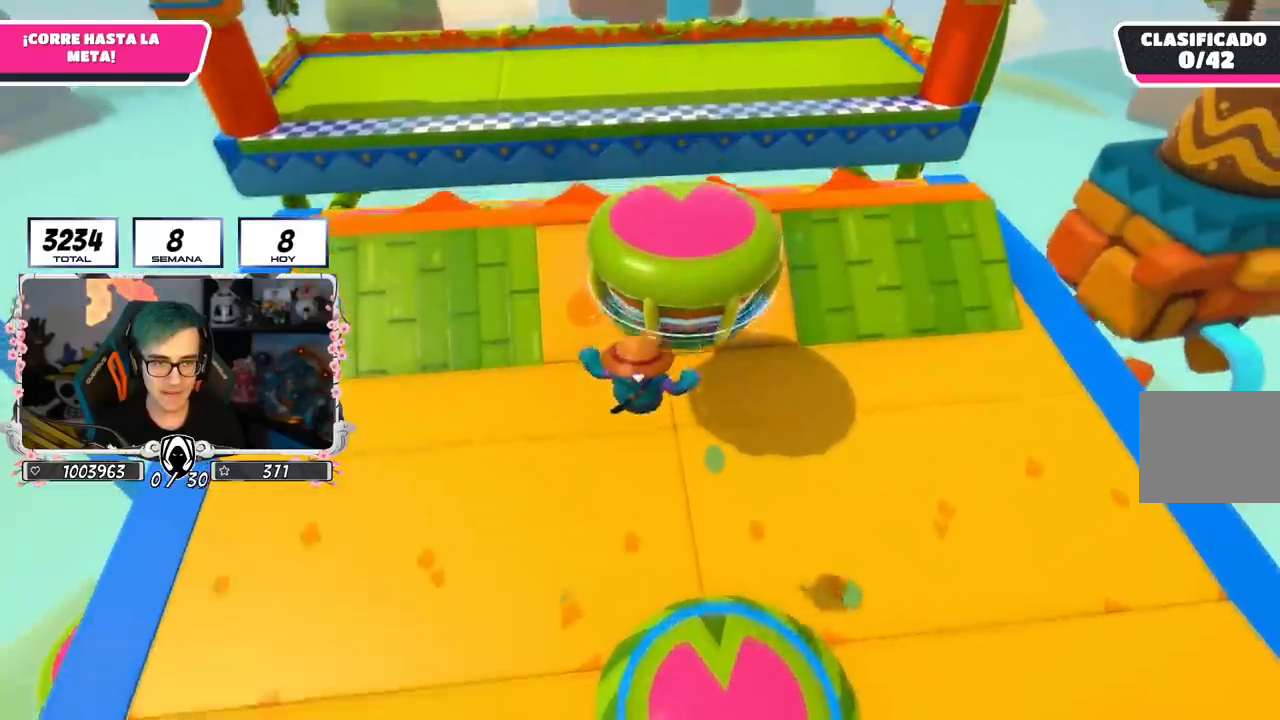
{"buttons": [], "left_stick": "up", "right_stick": "left", "events": [[200, "SQUARE", "down"], [384, "SQUARE", "up"], [450, "right_stick", "left"]]}
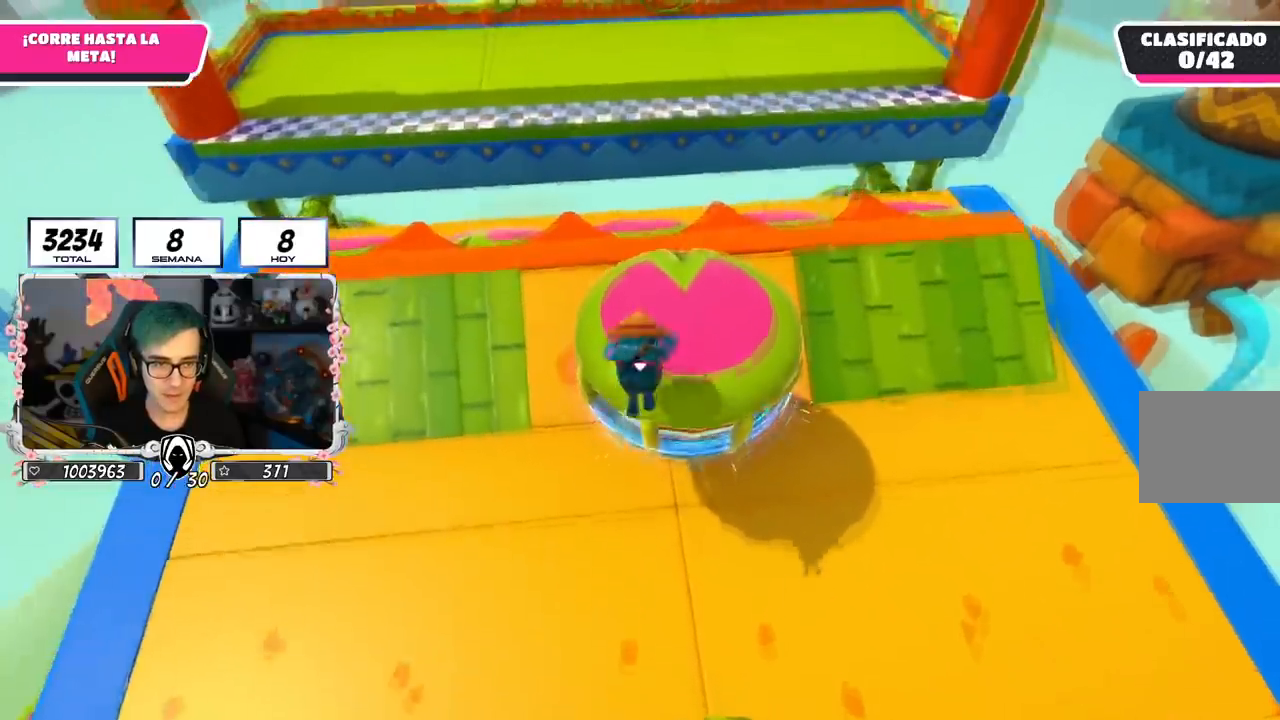
{"buttons": ["SQUARE"], "left_stick": "up", "right_stick": "center", "events": [[83, "right_stick", "down-left"], [300, "right_stick", "center"], [483, "SQUARE", "down"]]}
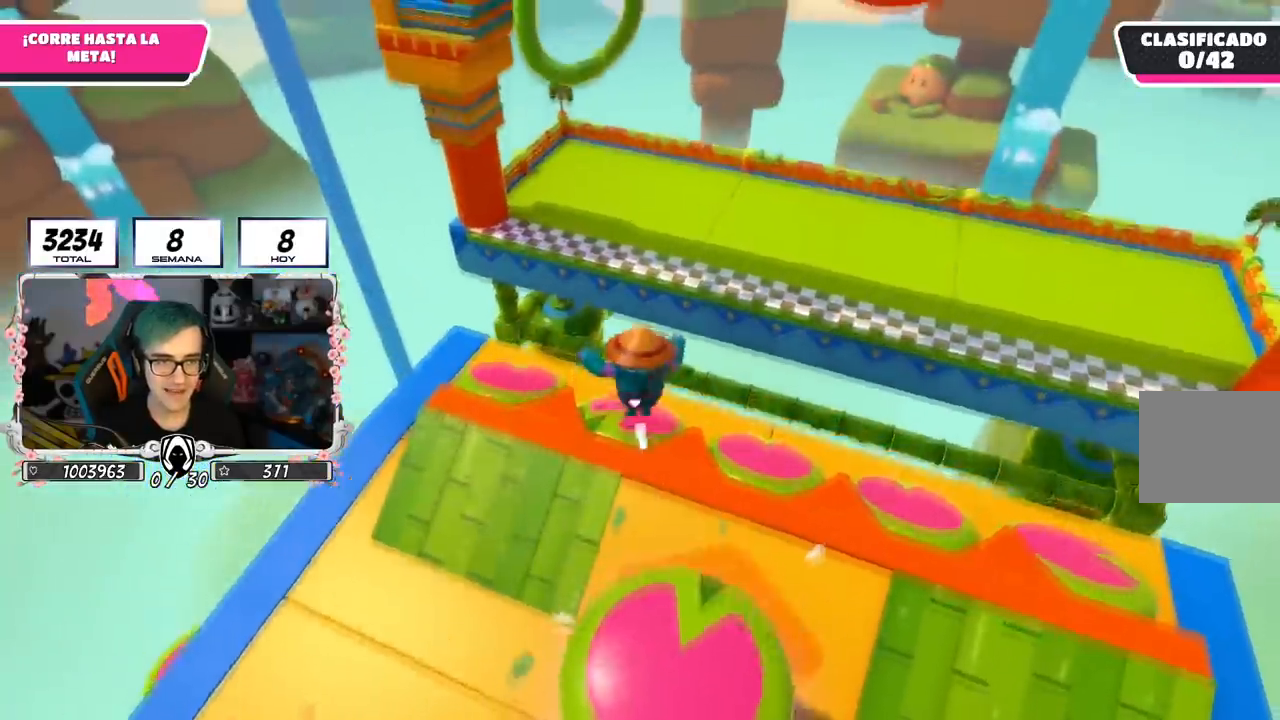
{"buttons": [], "left_stick": "up-left", "right_stick": "center", "events": [[83, "SQUARE", "up"], [133, "SQUARE", "down"], [250, "SQUARE", "up"], [367, "left_stick", "up-left"]]}
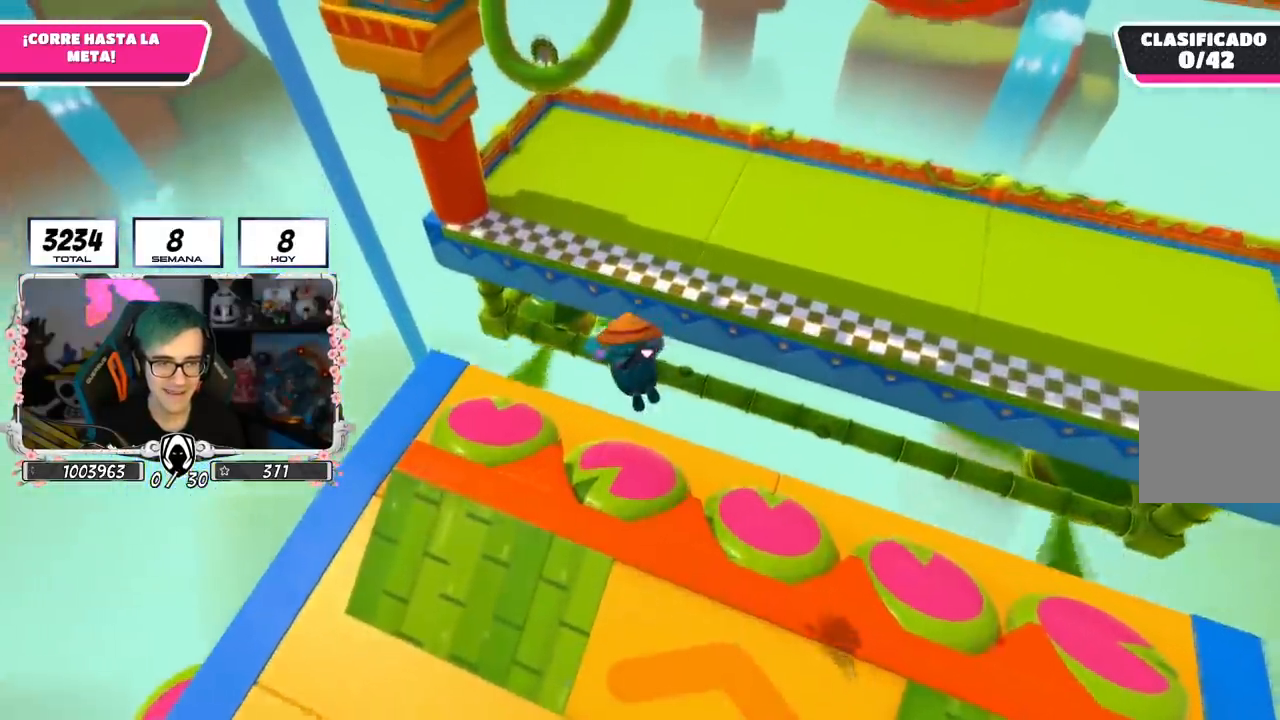
{"buttons": [], "left_stick": "up", "right_stick": "center", "events": [[200, "right_stick", "down"], [233, "left_stick", "up"], [350, "right_stick", "center"]]}
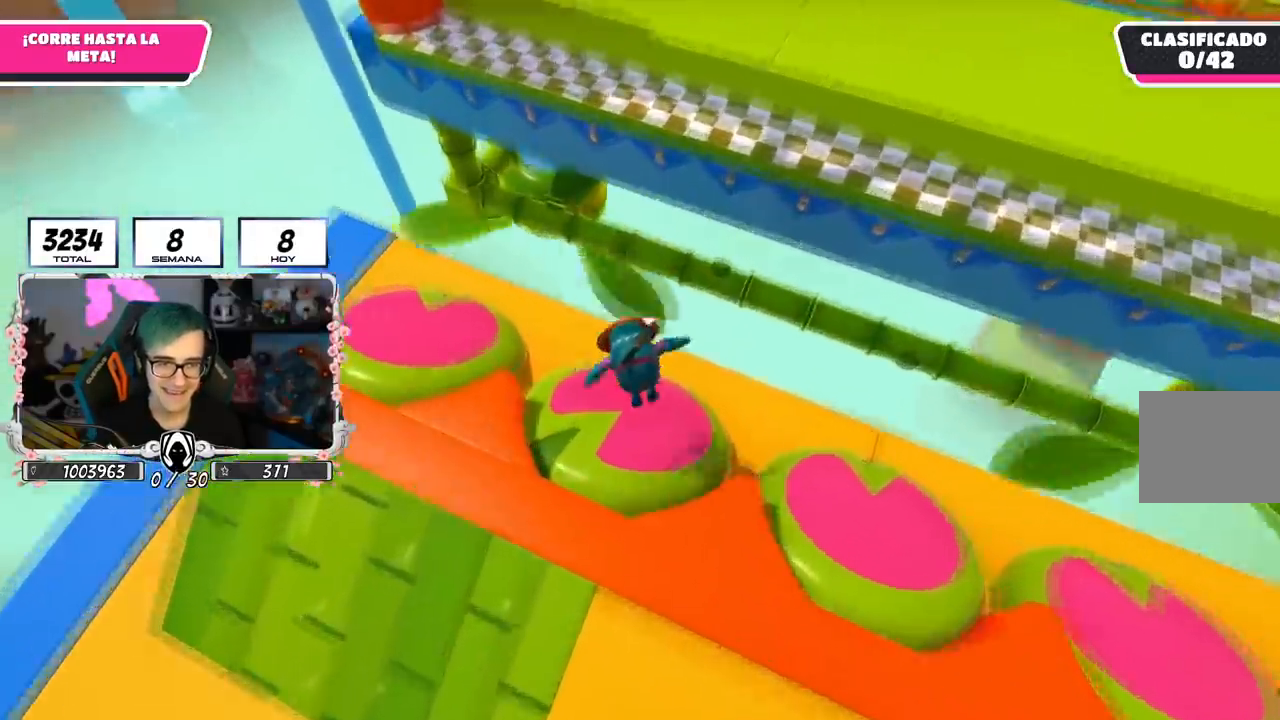
{"buttons": ["SQUARE"], "left_stick": "up-right", "right_stick": "center", "events": [[17, "left_stick", "up-right"], [167, "SQUARE", "down"], [267, "SQUARE", "up"], [317, "SQUARE", "down"], [384, "SQUARE", "up"], [450, "SQUARE", "down"]]}
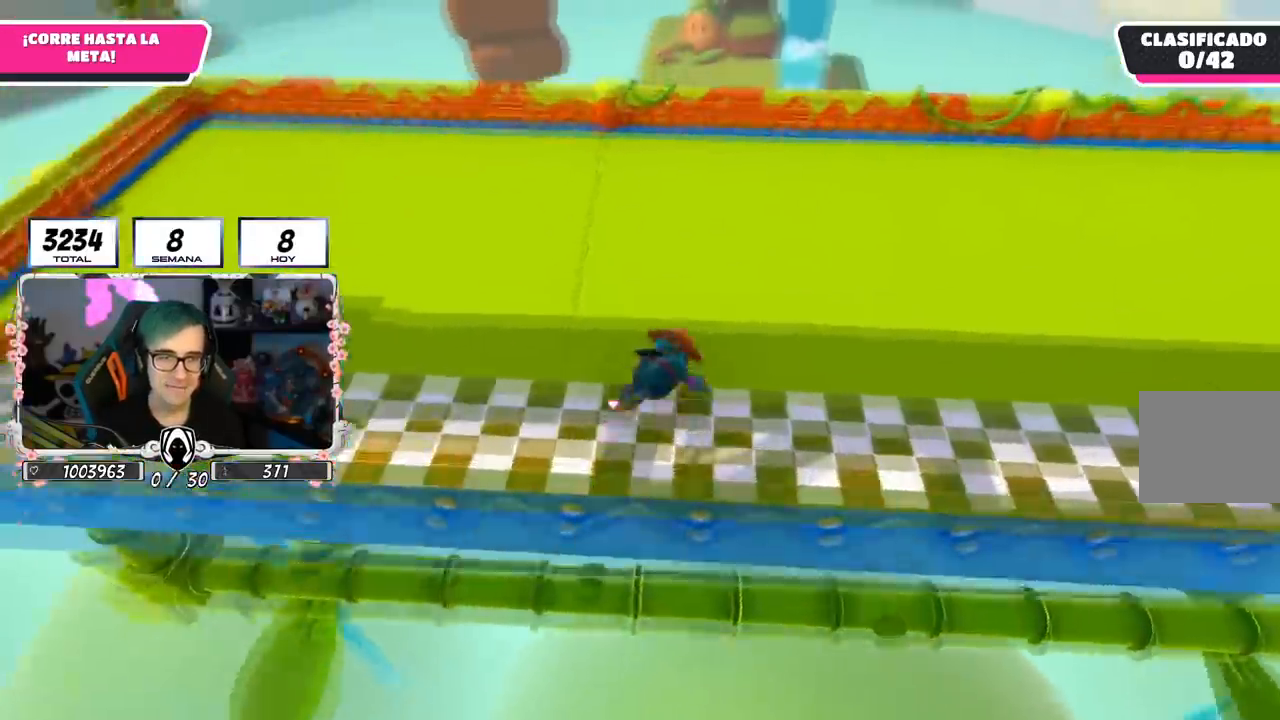
{"buttons": [], "left_stick": "center", "right_stick": "center", "events": [[183, "SQUARE", "up"], [450, "left_stick", "center"]]}
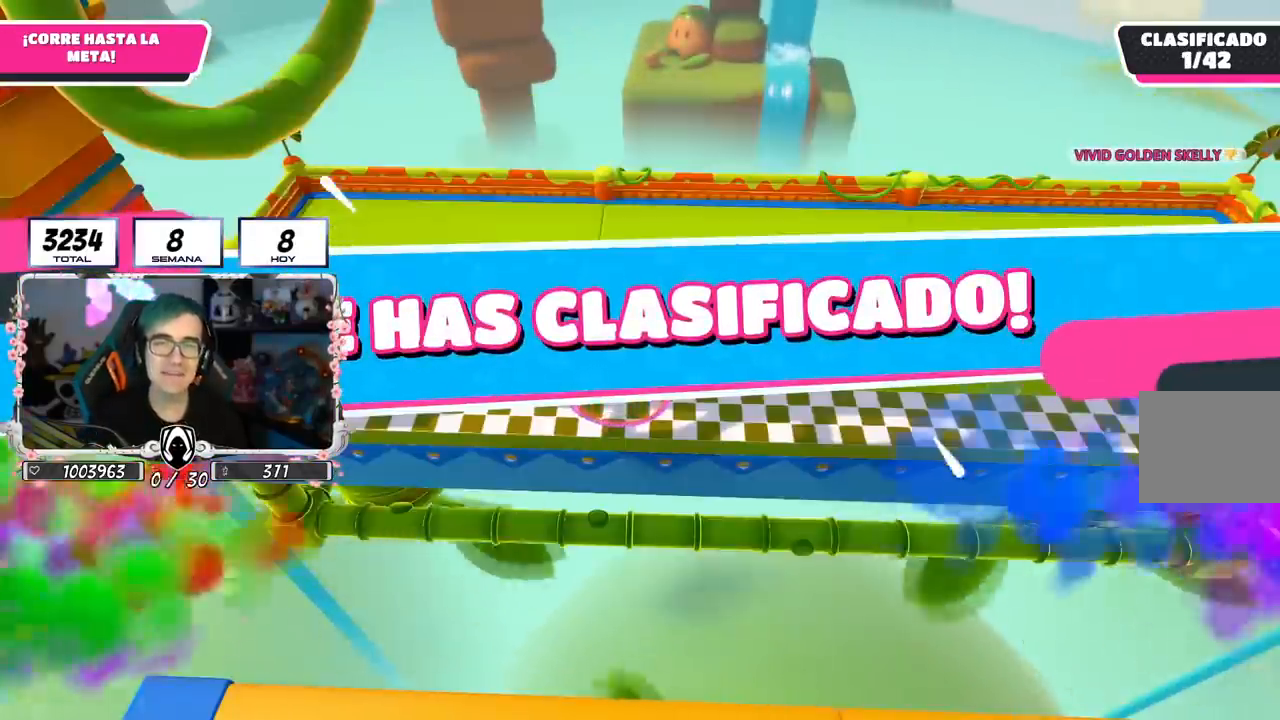
{"buttons": [], "left_stick": "center", "right_stick": "center", "events": [[100, "R1", "down"], [150, "L1", "down"], [150, "R1", "up"], [200, "L1", "up"]]}
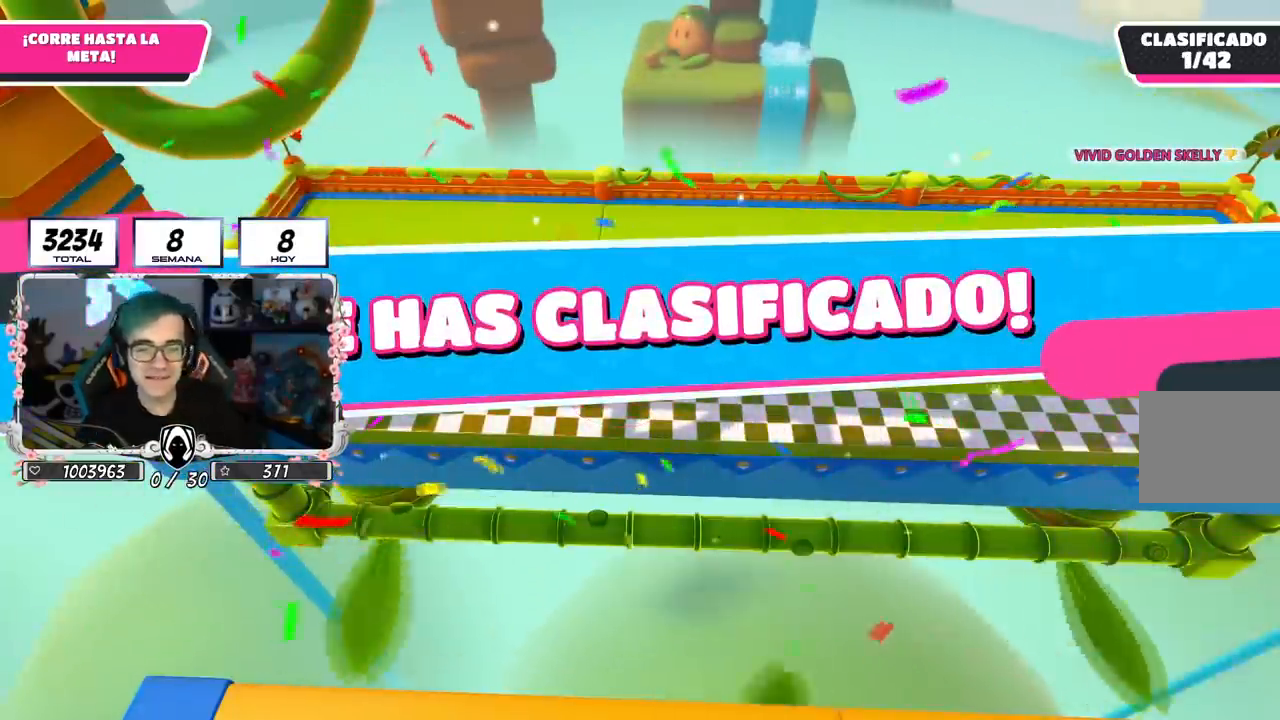
{"buttons": [], "left_stick": "center", "right_stick": "center", "events": []}